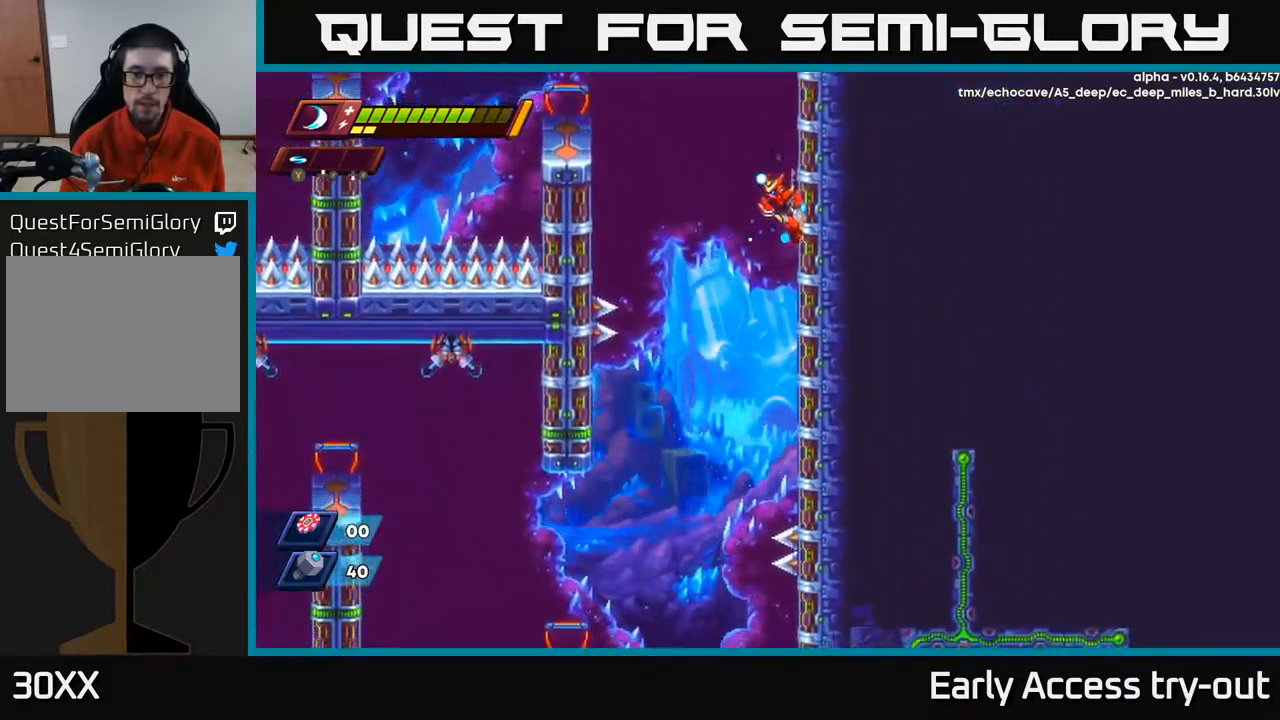
Gameplay with a controller (Xbox layout); each line is a JSON object with the inputs held at the frame after it. "events" lists button and stick changes between this image and that frame as [ms after this image, input, new state], when the widget could be followed in between.
{"buttons": ["DPAD_RIGHT"], "left_stick": "center", "right_stick": "center", "events": []}
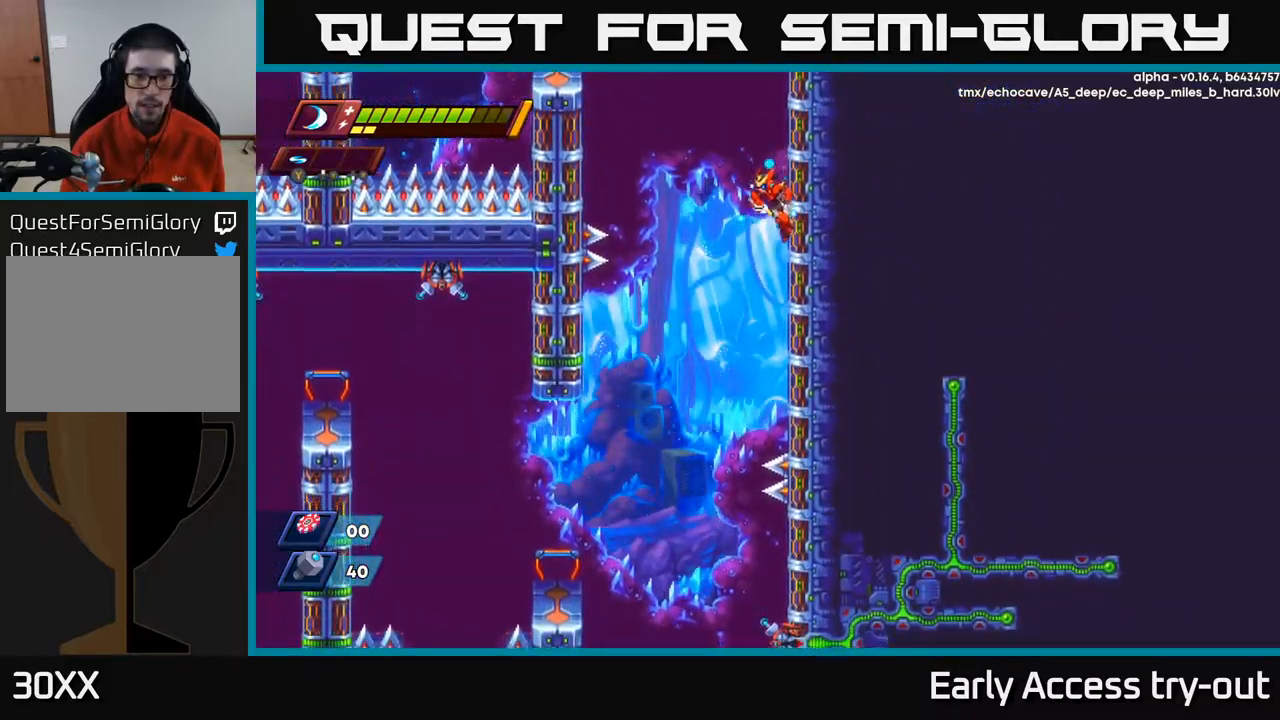
{"buttons": ["DPAD_LEFT"], "left_stick": "center", "right_stick": "center", "events": [[367, "A", "down"], [400, "DPAD_RIGHT", "up"], [417, "A", "up"], [450, "DPAD_LEFT", "down"]]}
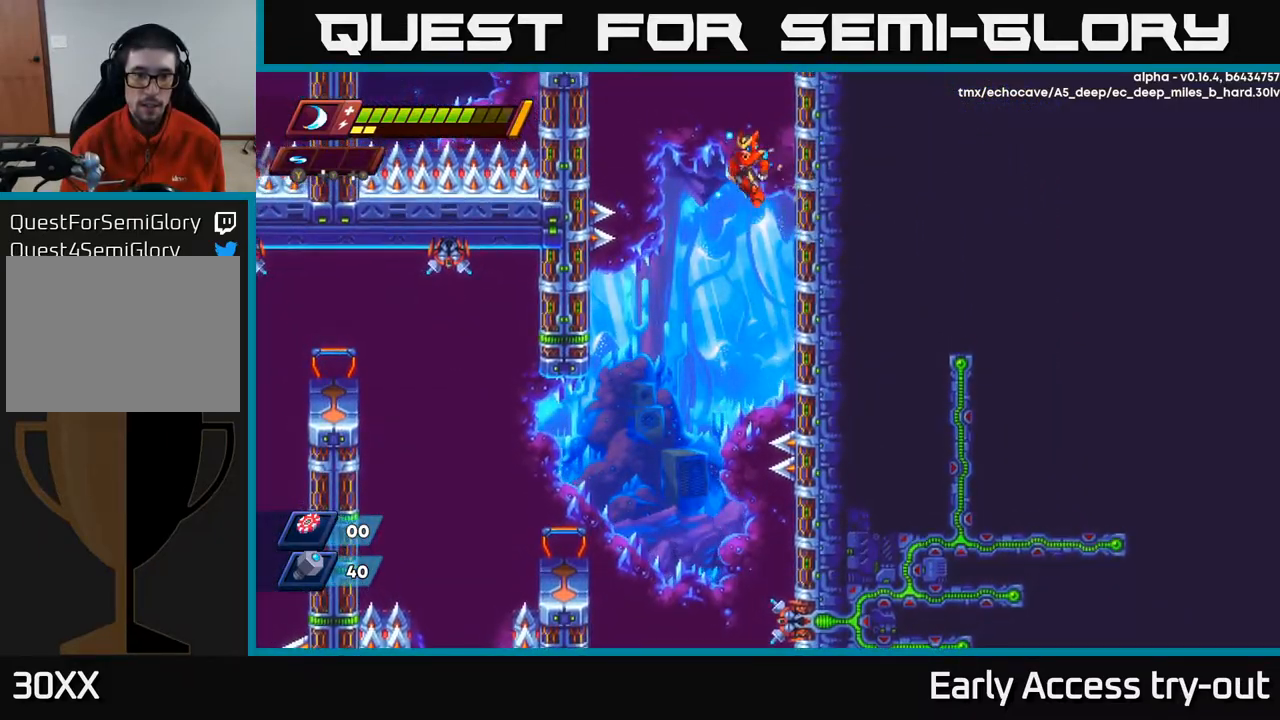
{"buttons": ["DPAD_LEFT"], "left_stick": "center", "right_stick": "center", "events": [[50, "DPAD_LEFT", "up"], [300, "DPAD_LEFT", "down"]]}
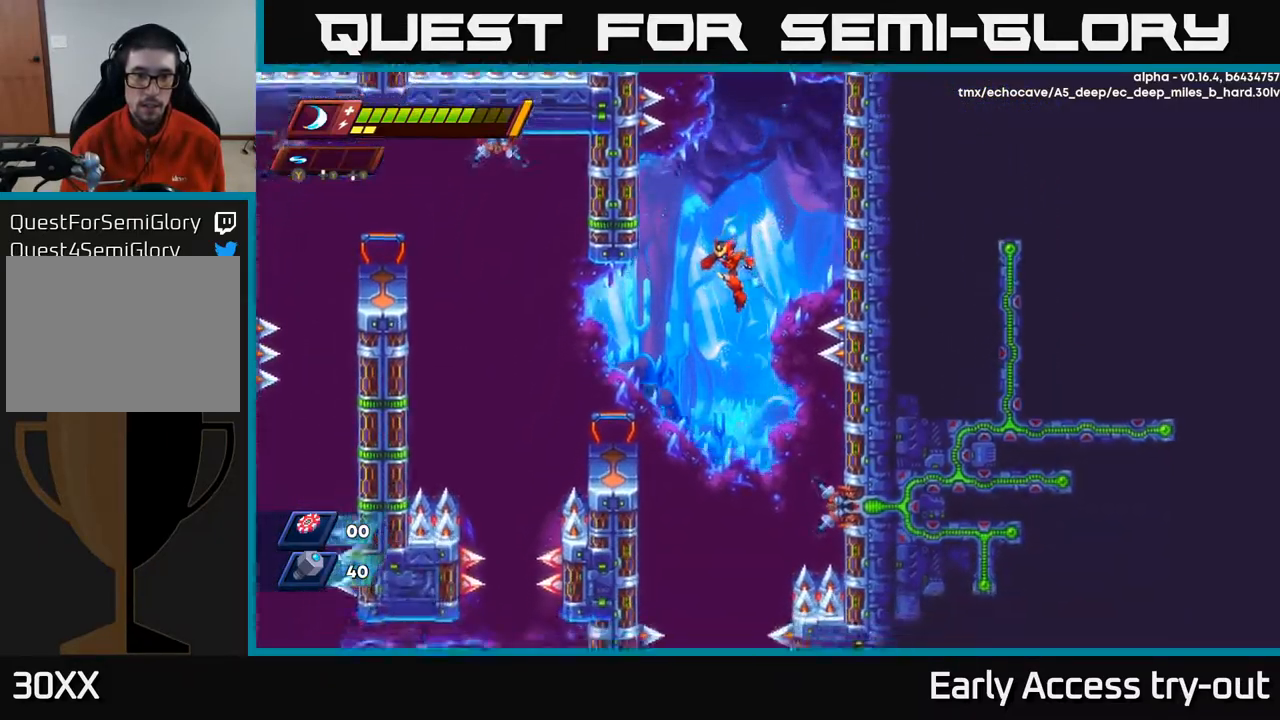
{"buttons": ["DPAD_LEFT"], "left_stick": "center", "right_stick": "center", "events": [[167, "R2", "down"], [267, "R2", "up"], [367, "DPAD_LEFT", "up"], [500, "DPAD_LEFT", "down"]]}
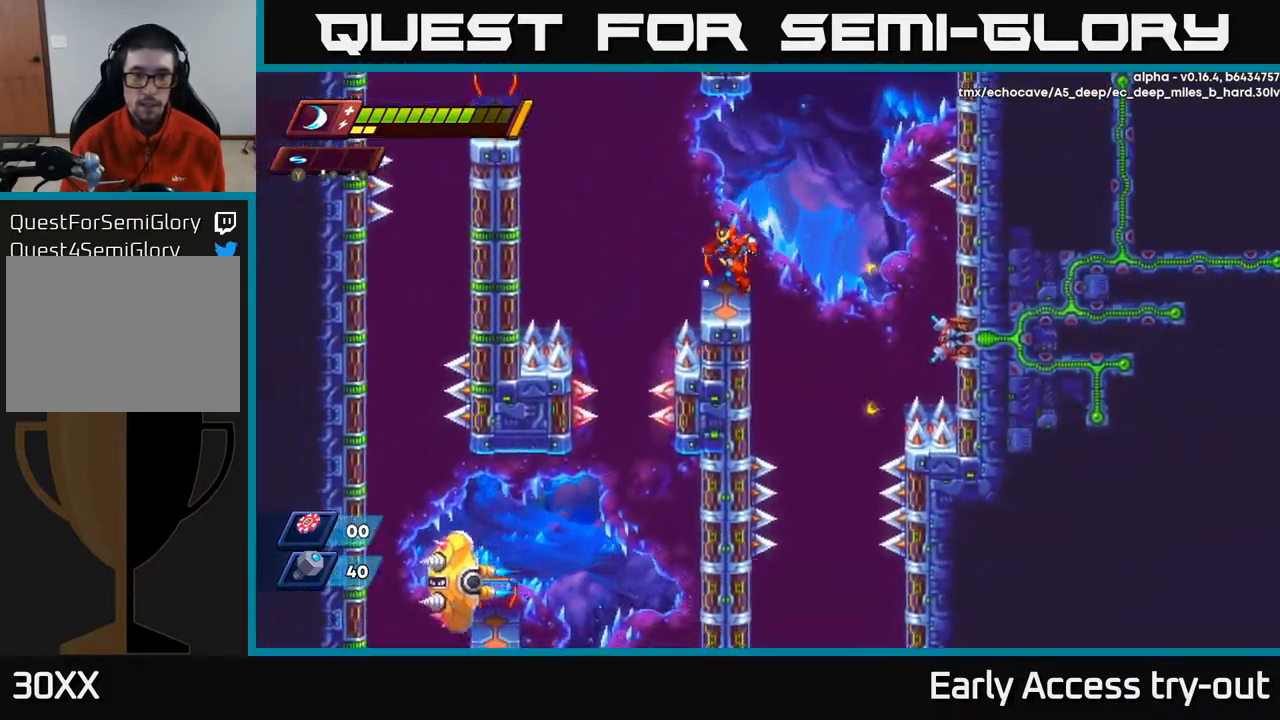
{"buttons": [], "left_stick": "center", "right_stick": "center", "events": [[67, "DPAD_LEFT", "up"]]}
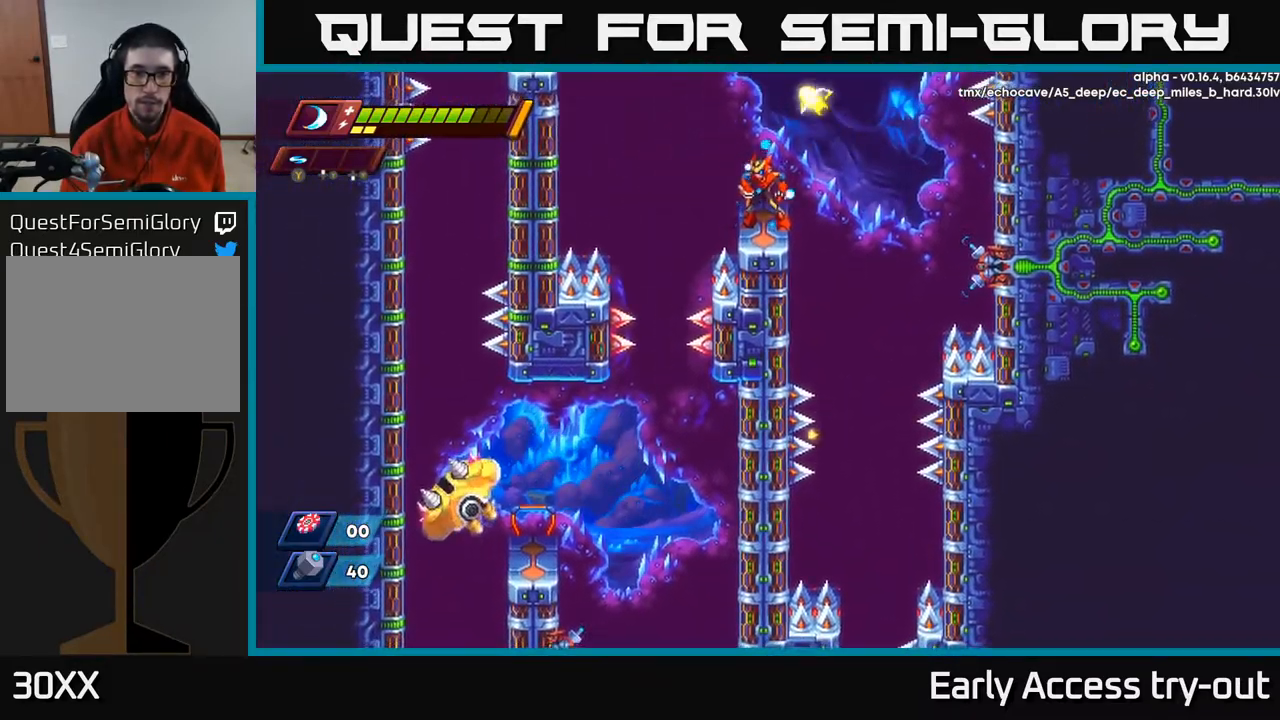
{"buttons": [], "left_stick": "center", "right_stick": "center", "events": [[100, "right_stick", "down"], [400, "right_stick", "center"]]}
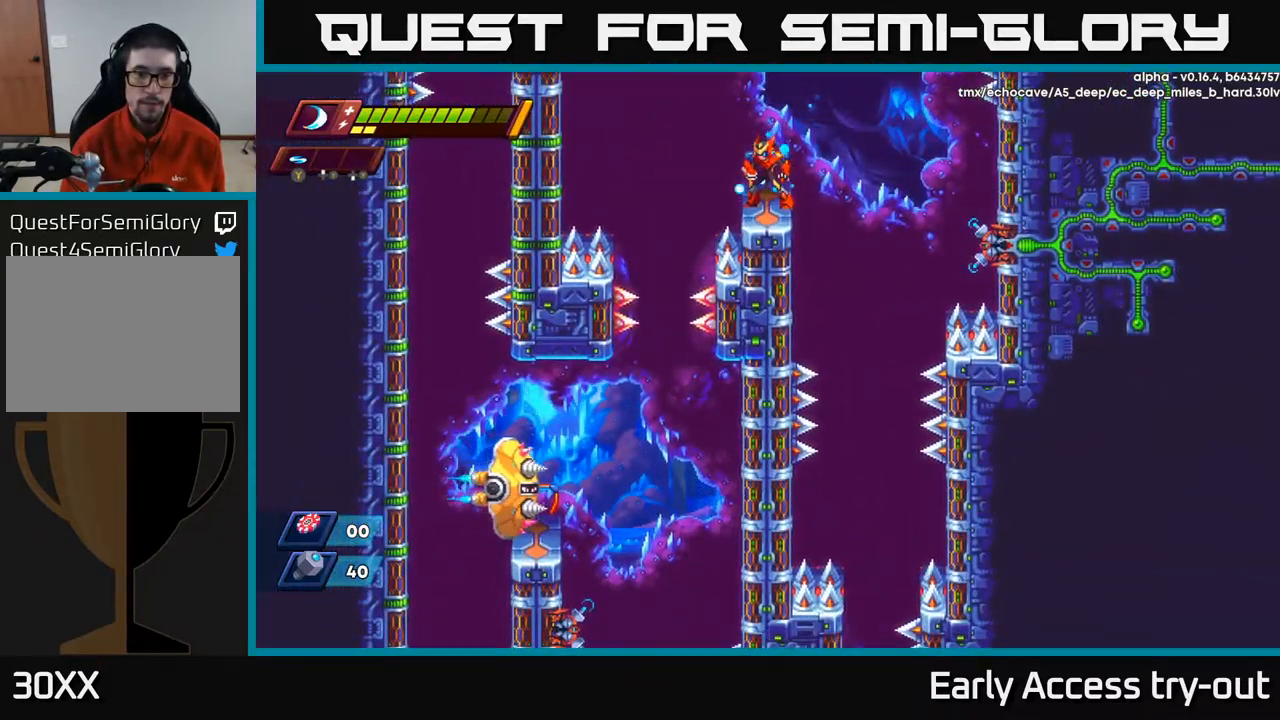
{"buttons": [], "left_stick": "center", "right_stick": "center", "events": []}
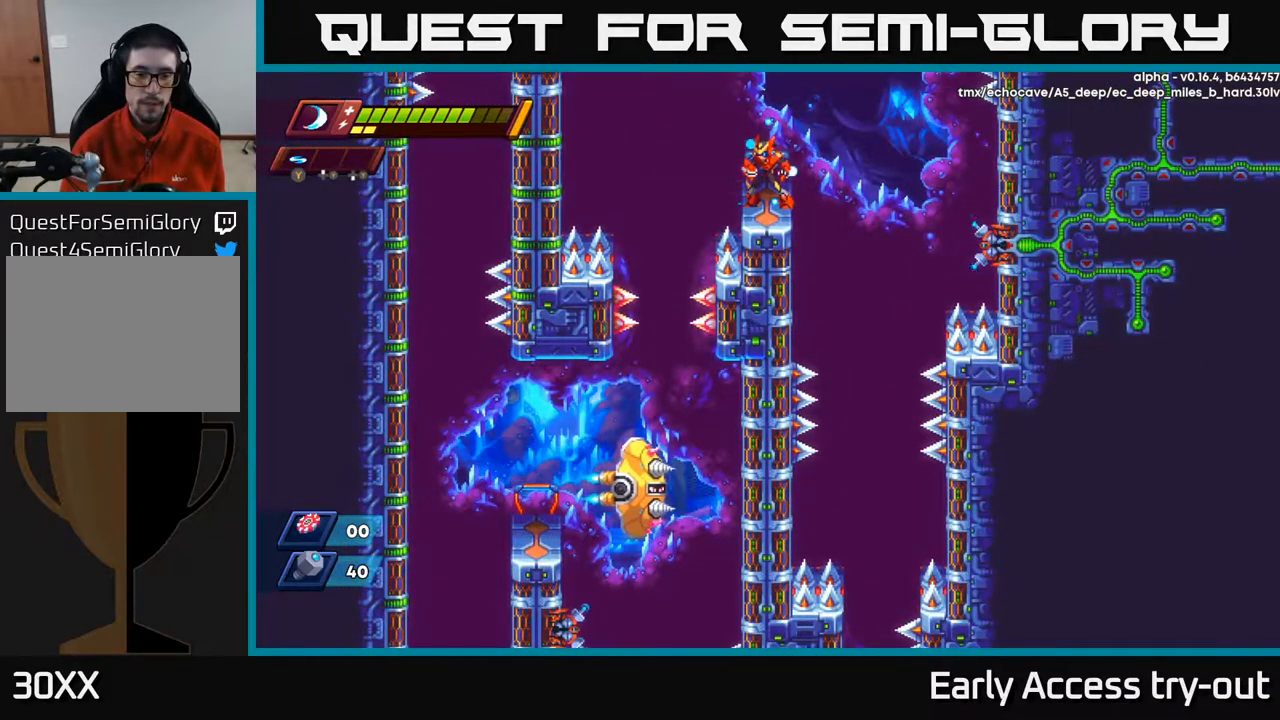
{"buttons": [], "left_stick": "center", "right_stick": "center", "events": []}
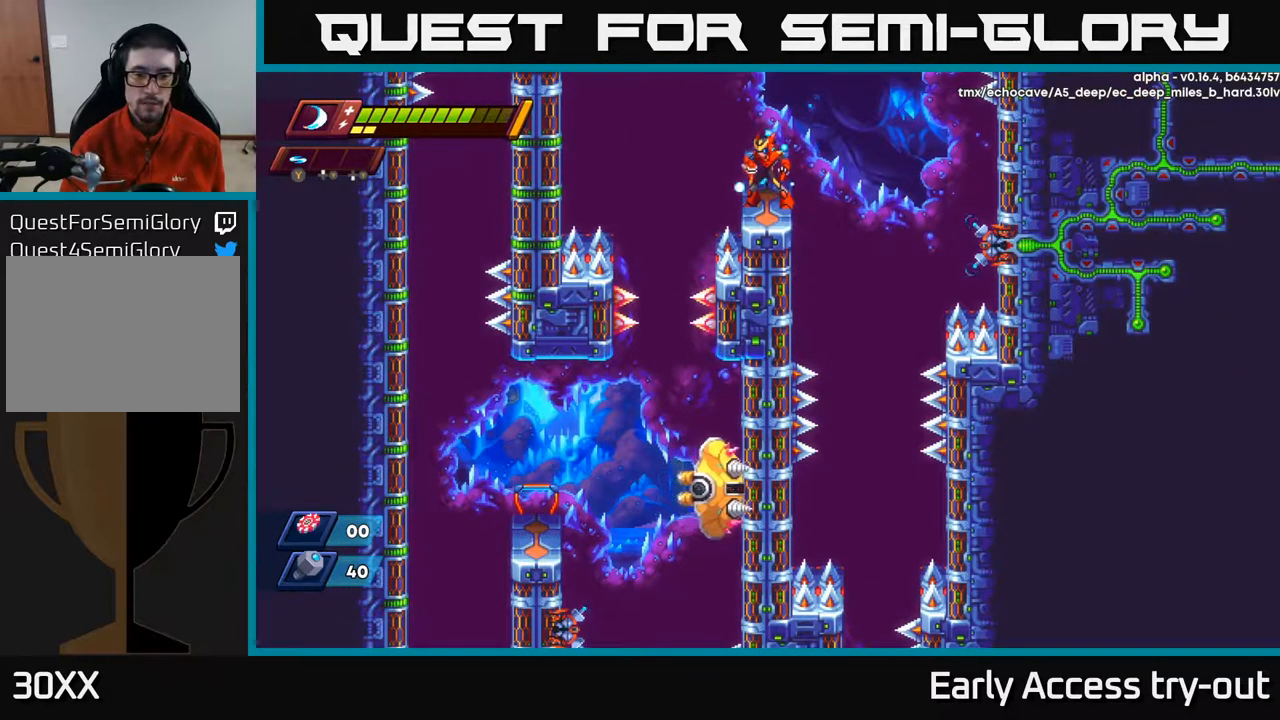
{"buttons": [], "left_stick": "center", "right_stick": "center", "events": []}
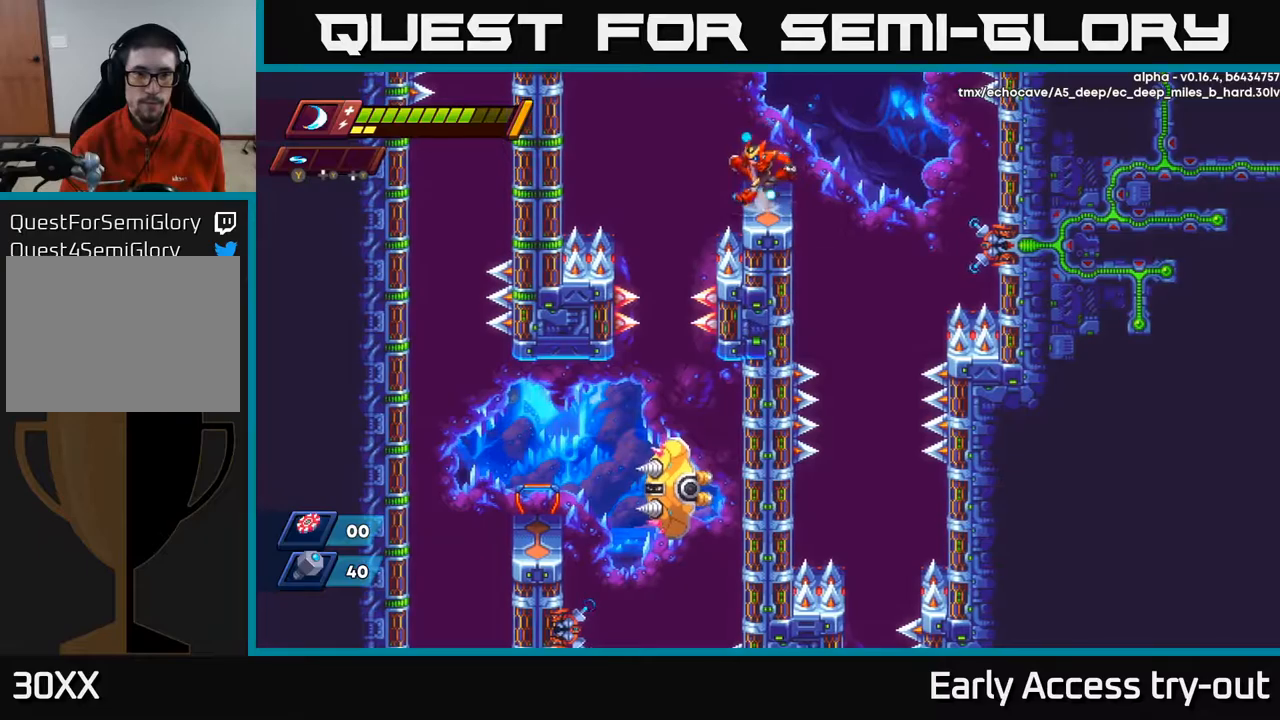
{"buttons": [], "left_stick": "center", "right_stick": "center", "events": [[34, "DPAD_LEFT", "down"], [50, "A", "down"], [200, "A", "up"], [400, "DPAD_LEFT", "up"]]}
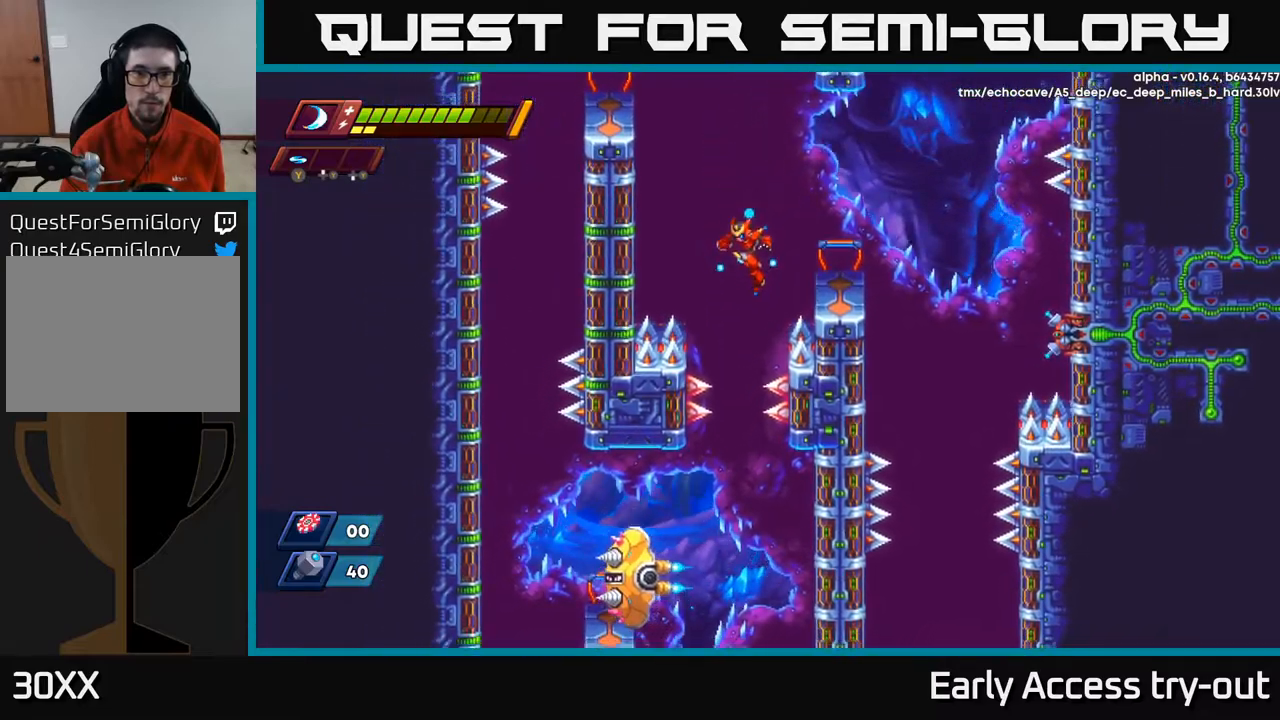
{"buttons": [], "left_stick": "center", "right_stick": "center", "events": [[117, "DPAD_LEFT", "down"], [167, "DPAD_LEFT", "up"]]}
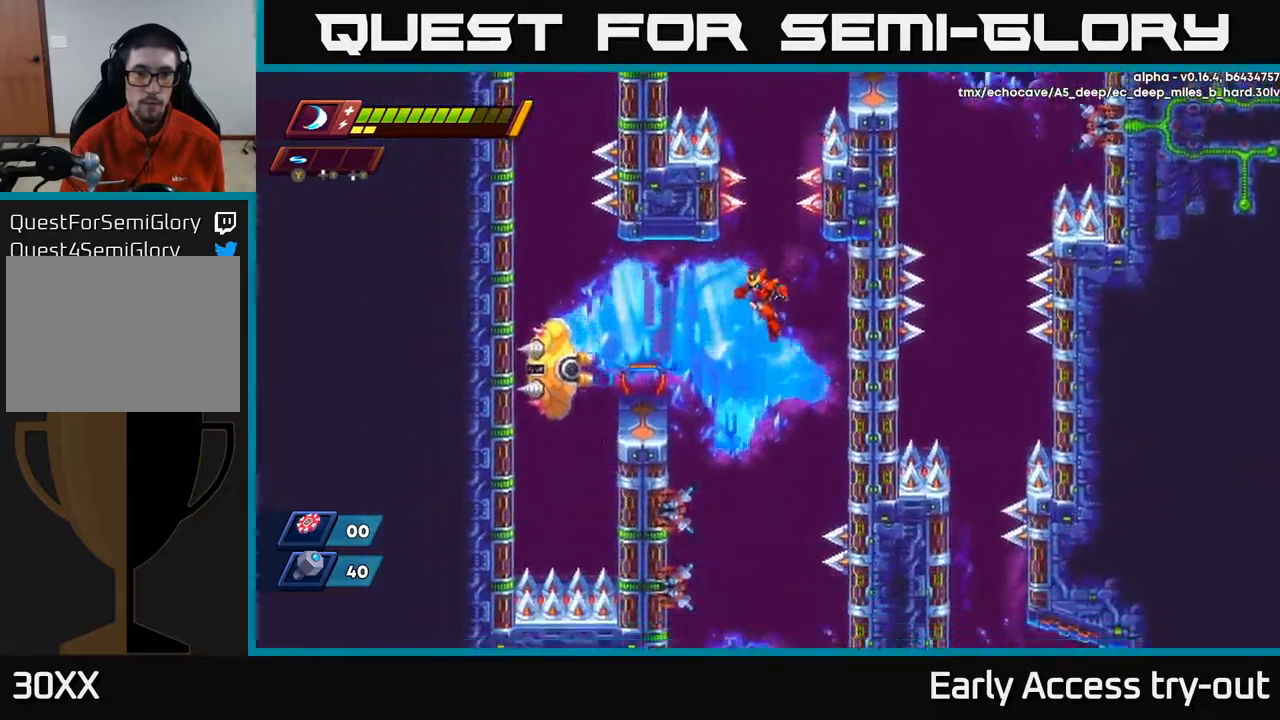
{"buttons": ["R2", "DPAD_UP"], "left_stick": "center", "right_stick": "center", "events": [[384, "DPAD_UP", "down"], [417, "R2", "down"]]}
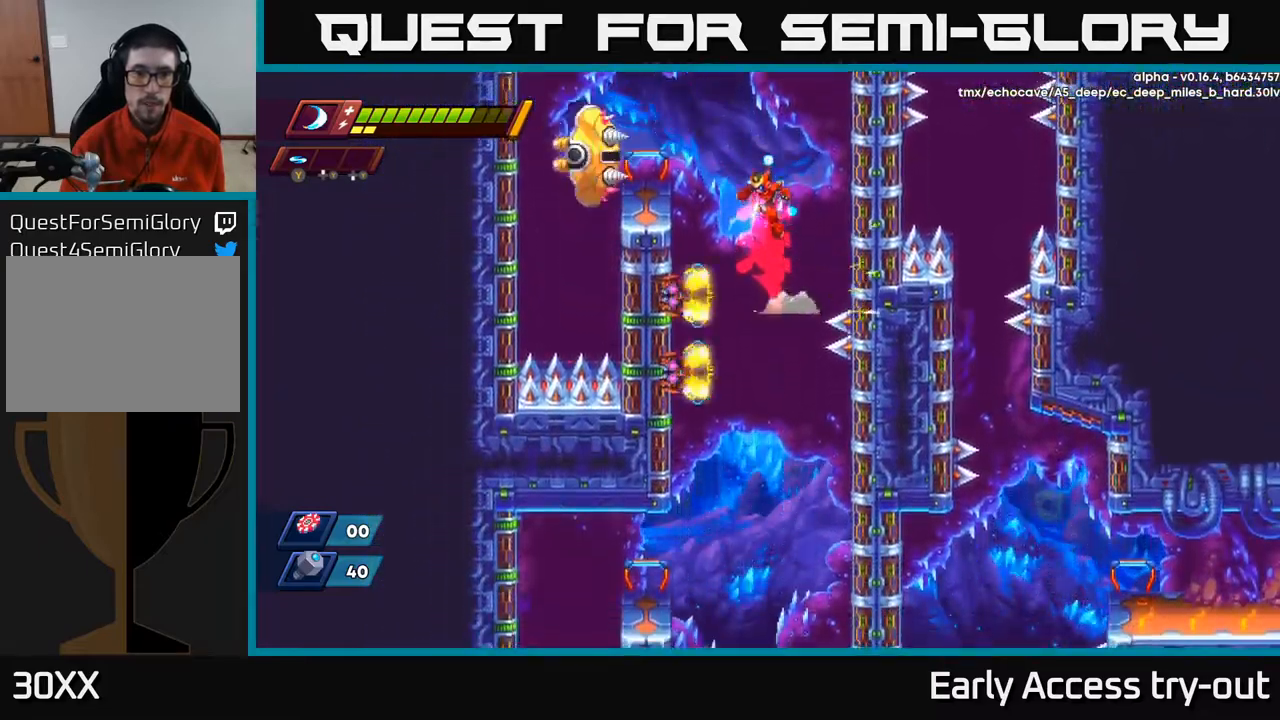
{"buttons": [], "left_stick": "center", "right_stick": "center", "events": [[134, "DPAD_UP", "up"], [167, "R2", "up"], [384, "DPAD_LEFT", "down"], [484, "DPAD_LEFT", "up"]]}
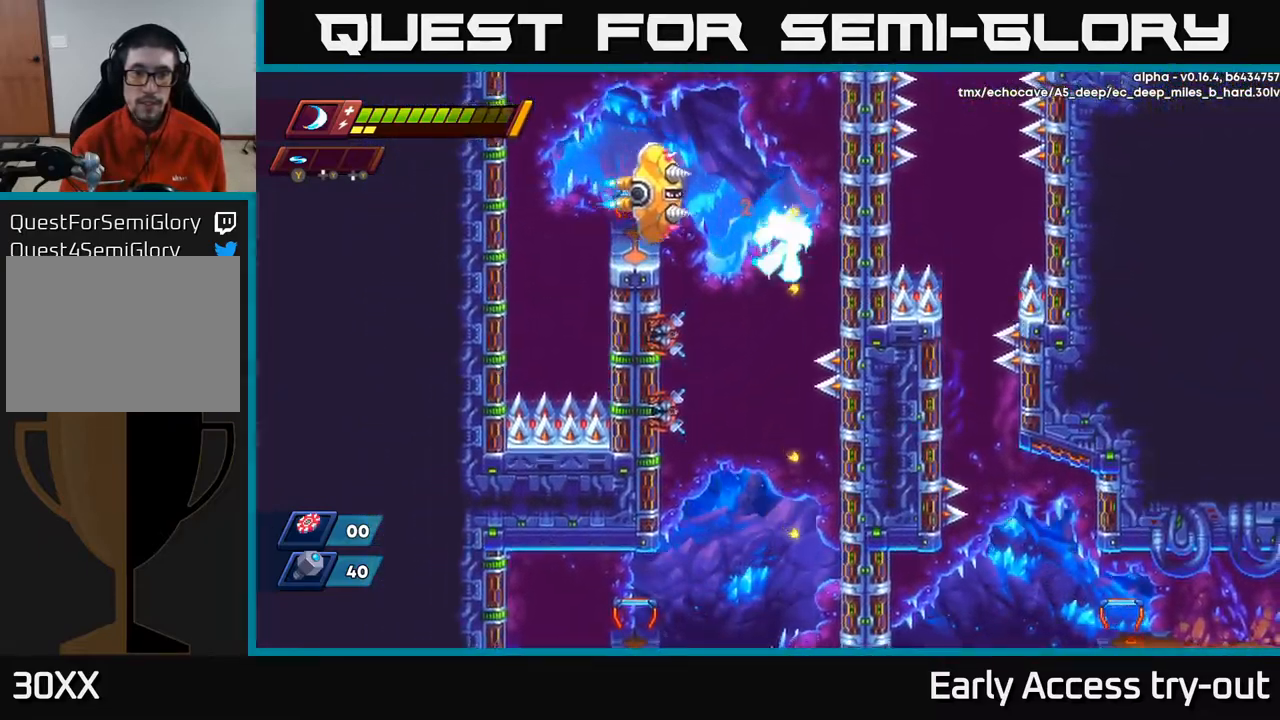
{"buttons": ["DPAD_RIGHT"], "left_stick": "center", "right_stick": "center", "events": [[167, "DPAD_LEFT", "down"], [334, "DPAD_LEFT", "up"], [467, "DPAD_RIGHT", "down"]]}
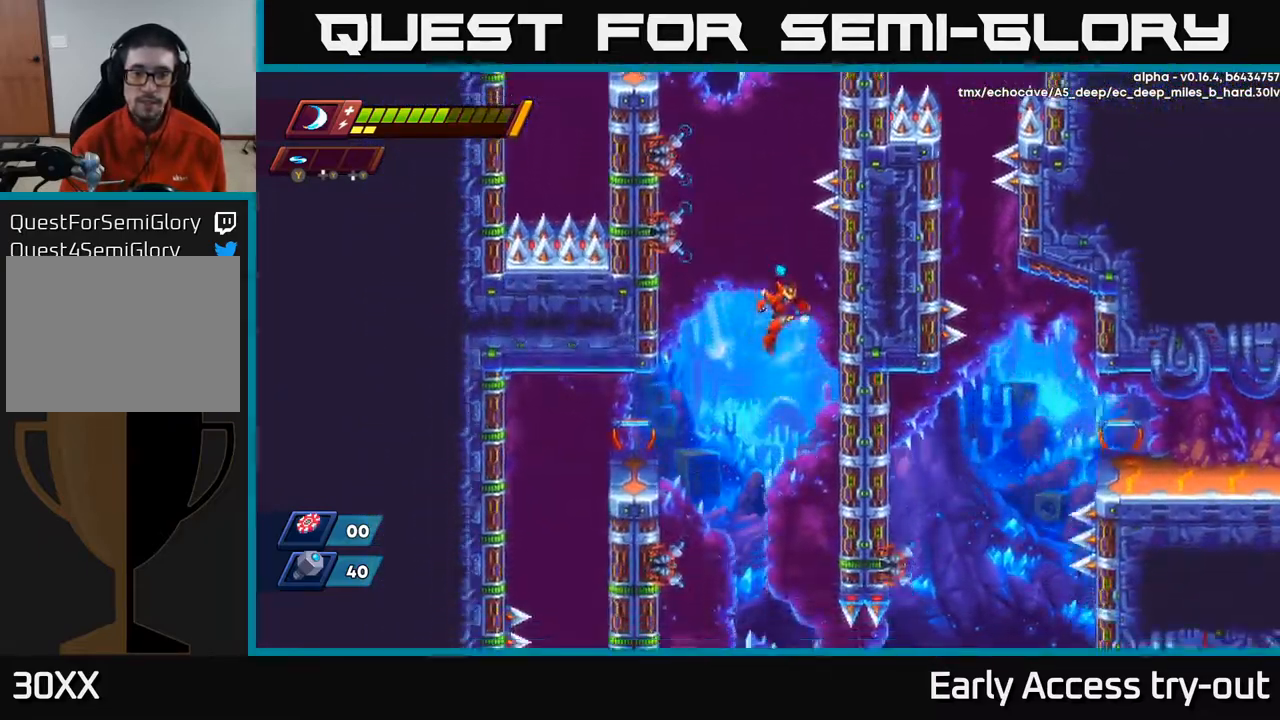
{"buttons": ["DPAD_RIGHT"], "left_stick": "center", "right_stick": "center", "events": []}
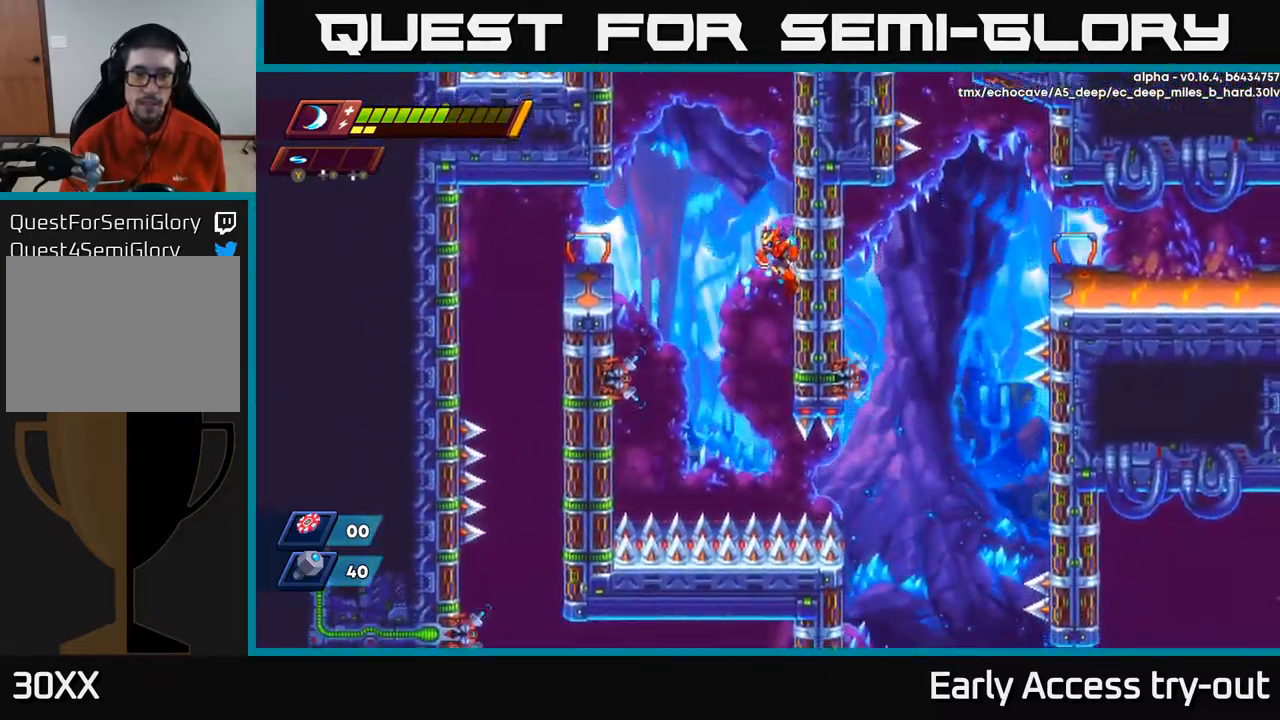
{"buttons": ["A", "DPAD_LEFT"], "left_stick": "center", "right_stick": "center", "events": [[184, "DPAD_RIGHT", "up"], [217, "A", "down"], [217, "DPAD_LEFT", "down"]]}
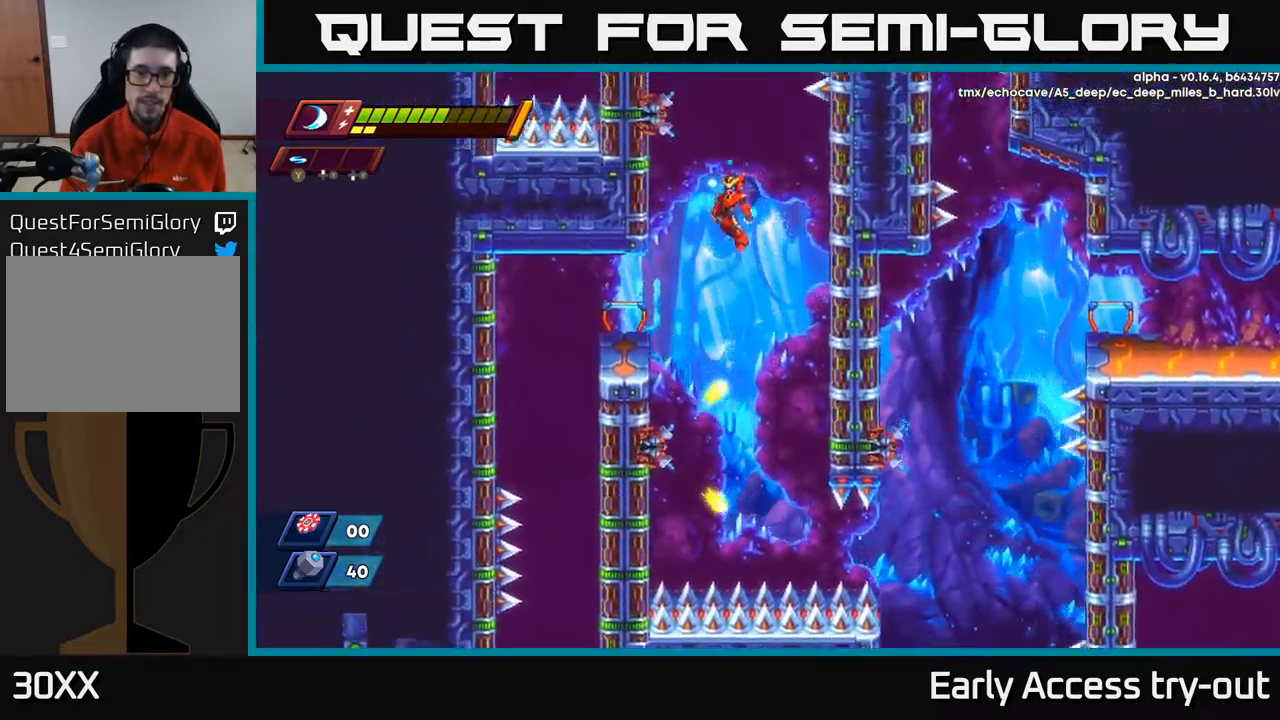
{"buttons": ["DPAD_LEFT"], "left_stick": "center", "right_stick": "center", "events": [[284, "A", "up"]]}
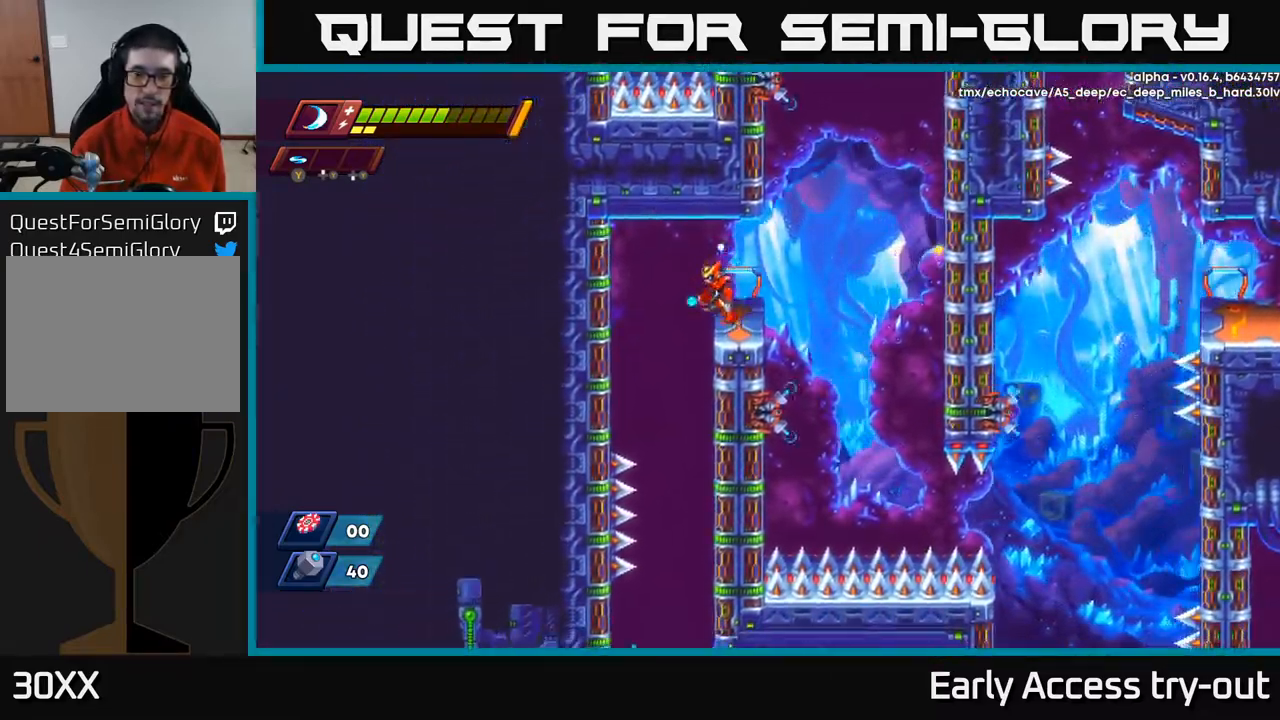
{"buttons": [], "left_stick": "center", "right_stick": "up-right", "events": [[84, "DPAD_LEFT", "up"], [117, "DPAD_RIGHT", "down"], [200, "DPAD_RIGHT", "up"], [384, "right_stick", "up-right"]]}
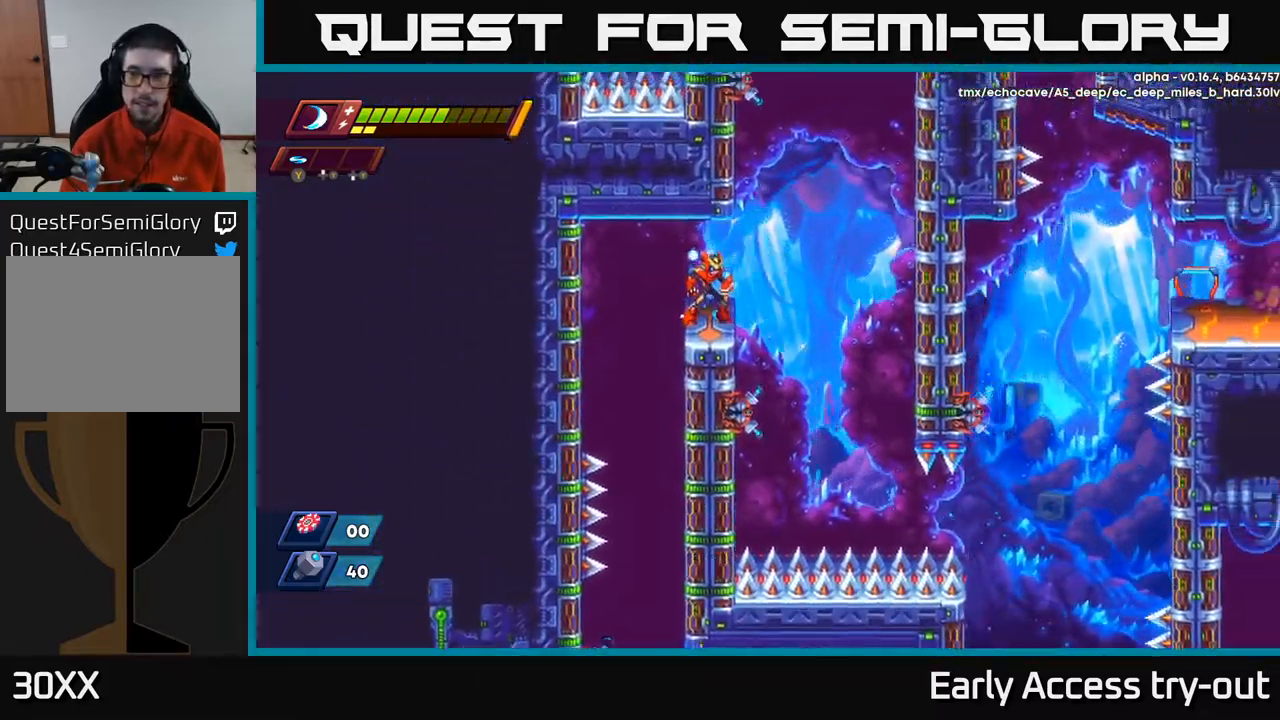
{"buttons": [], "left_stick": "center", "right_stick": "right", "events": [[84, "right_stick", "right"]]}
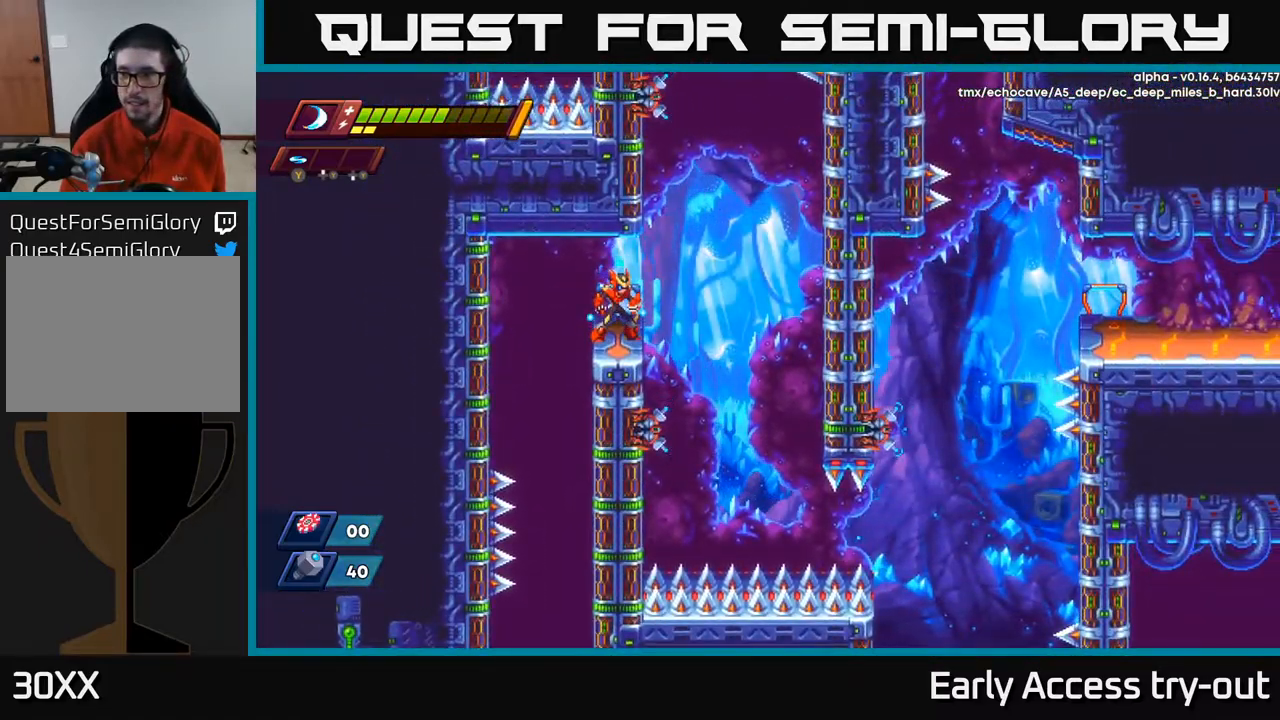
{"buttons": [], "left_stick": "center", "right_stick": "up-right", "events": [[251, "right_stick", "up-right"]]}
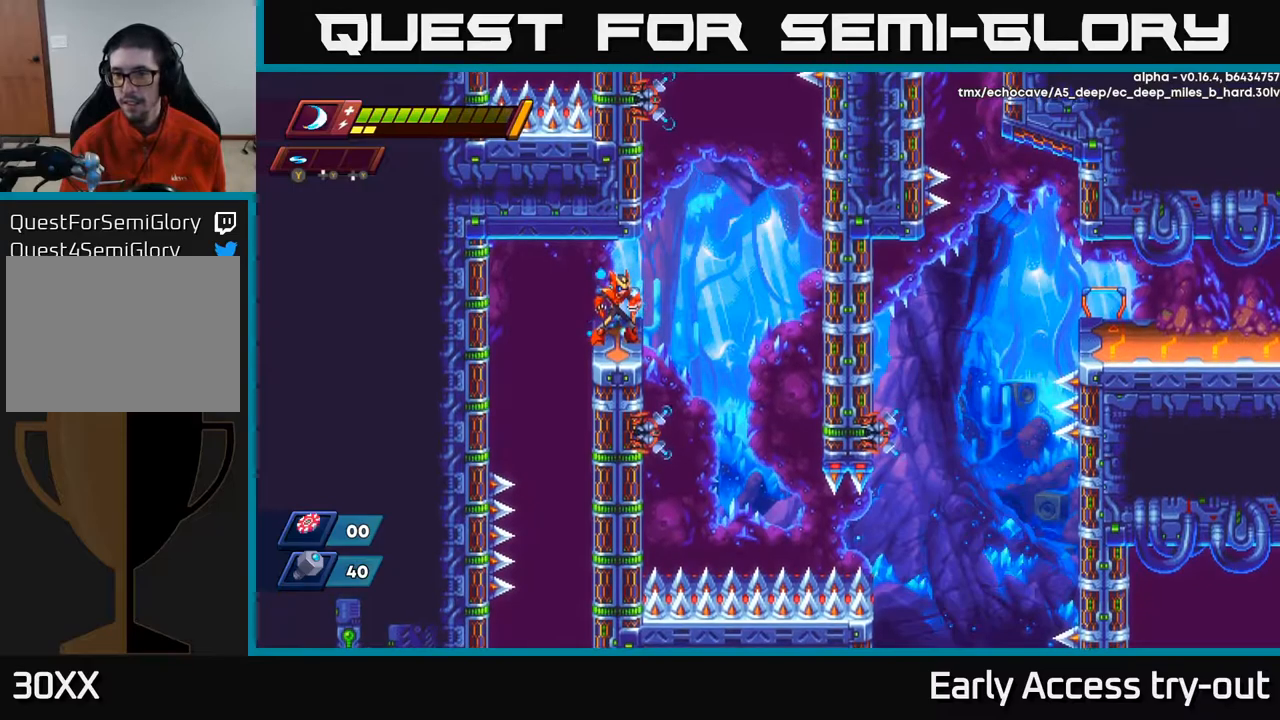
{"buttons": [], "left_stick": "center", "right_stick": "down-right", "events": [[67, "right_stick", "right"], [184, "right_stick", "down-right"]]}
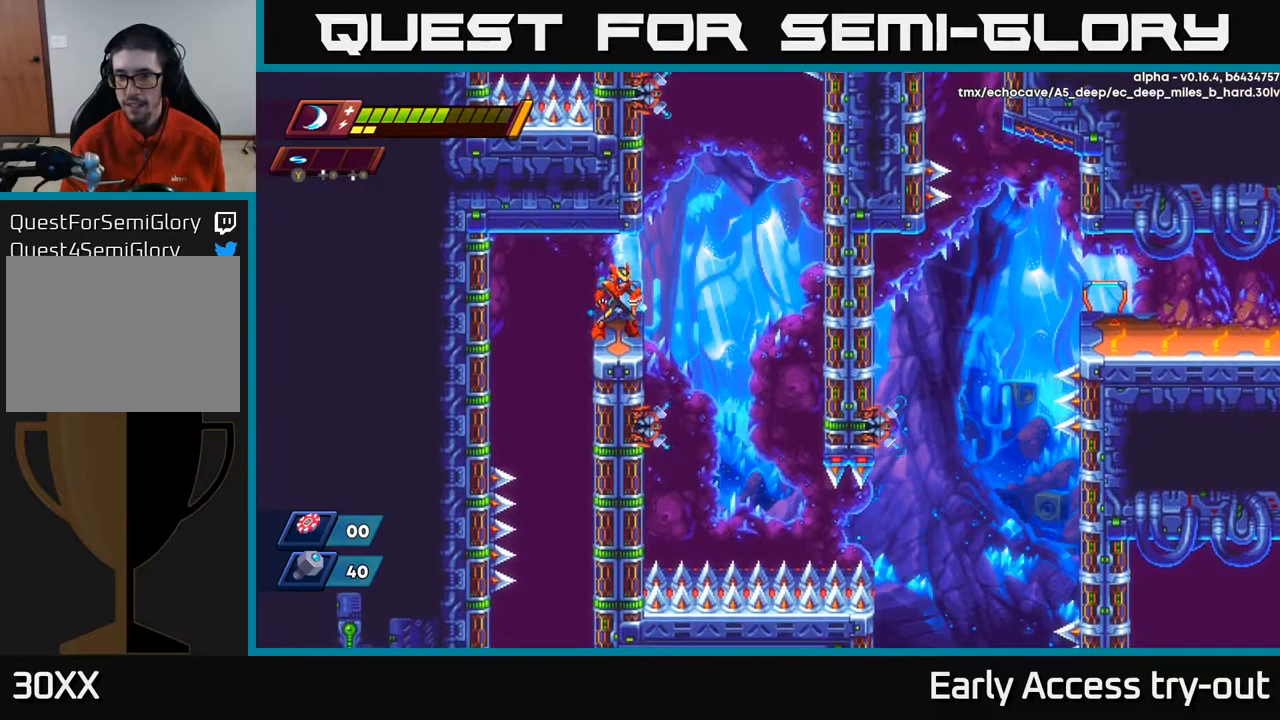
{"buttons": [], "left_stick": "center", "right_stick": "up-right", "events": [[50, "right_stick", "right"], [417, "right_stick", "up-right"]]}
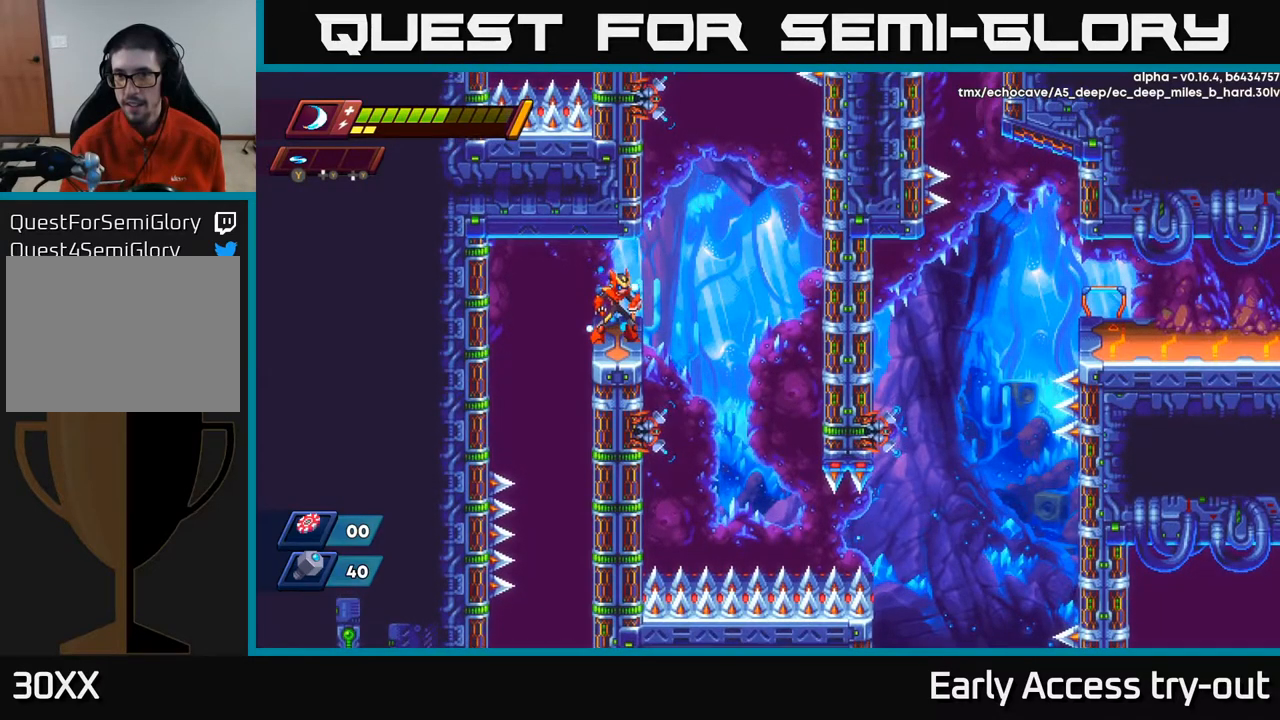
{"buttons": [], "left_stick": "center", "right_stick": "up-right", "events": []}
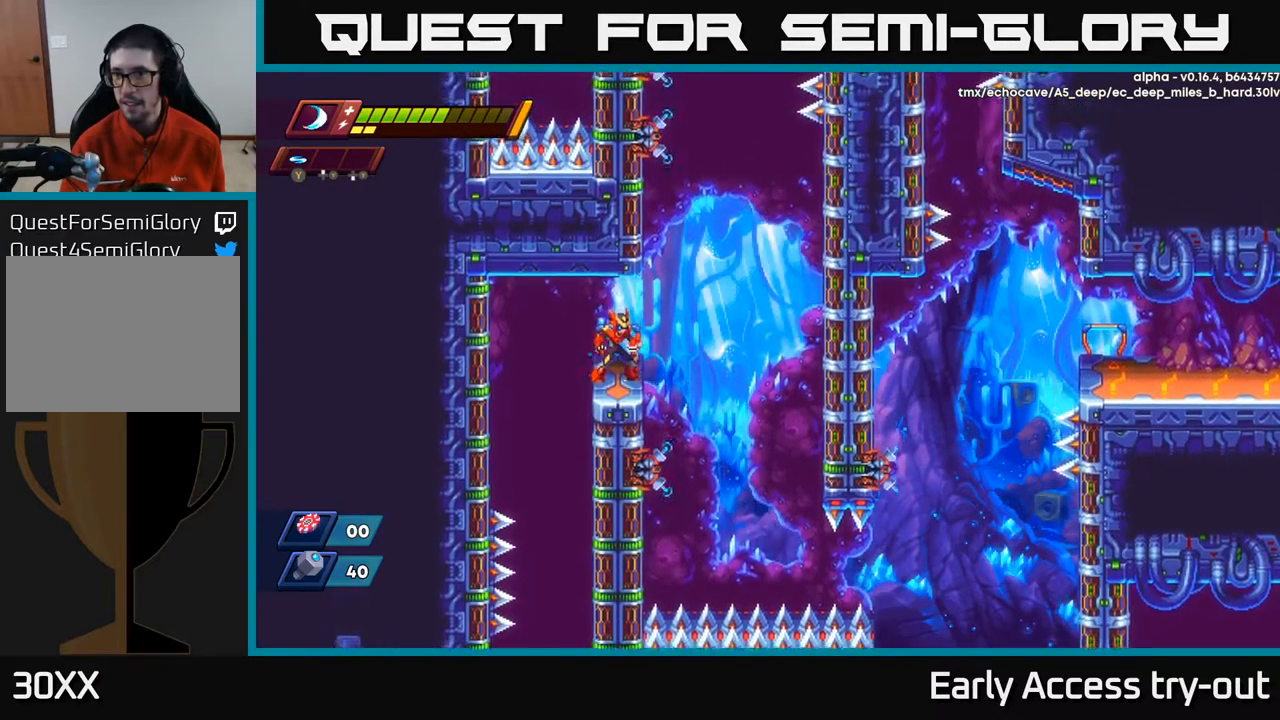
{"buttons": [], "left_stick": "center", "right_stick": "up-right", "events": []}
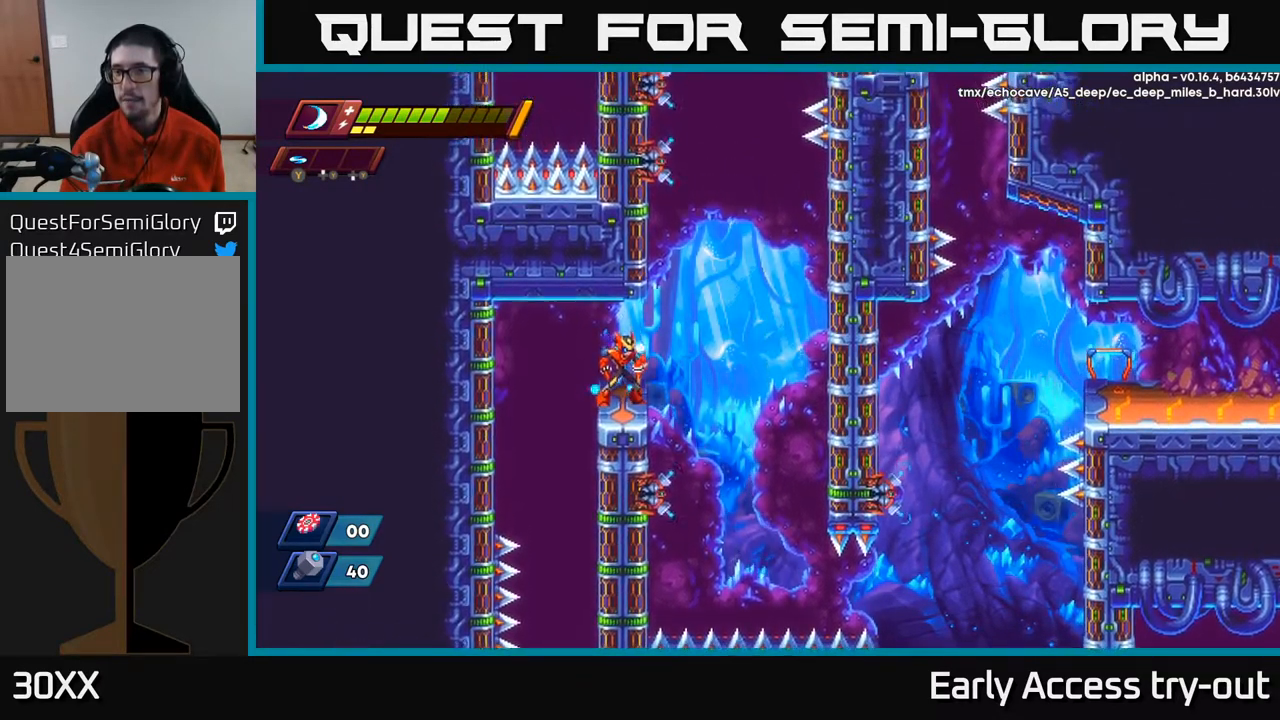
{"buttons": [], "left_stick": "center", "right_stick": "up-right", "events": []}
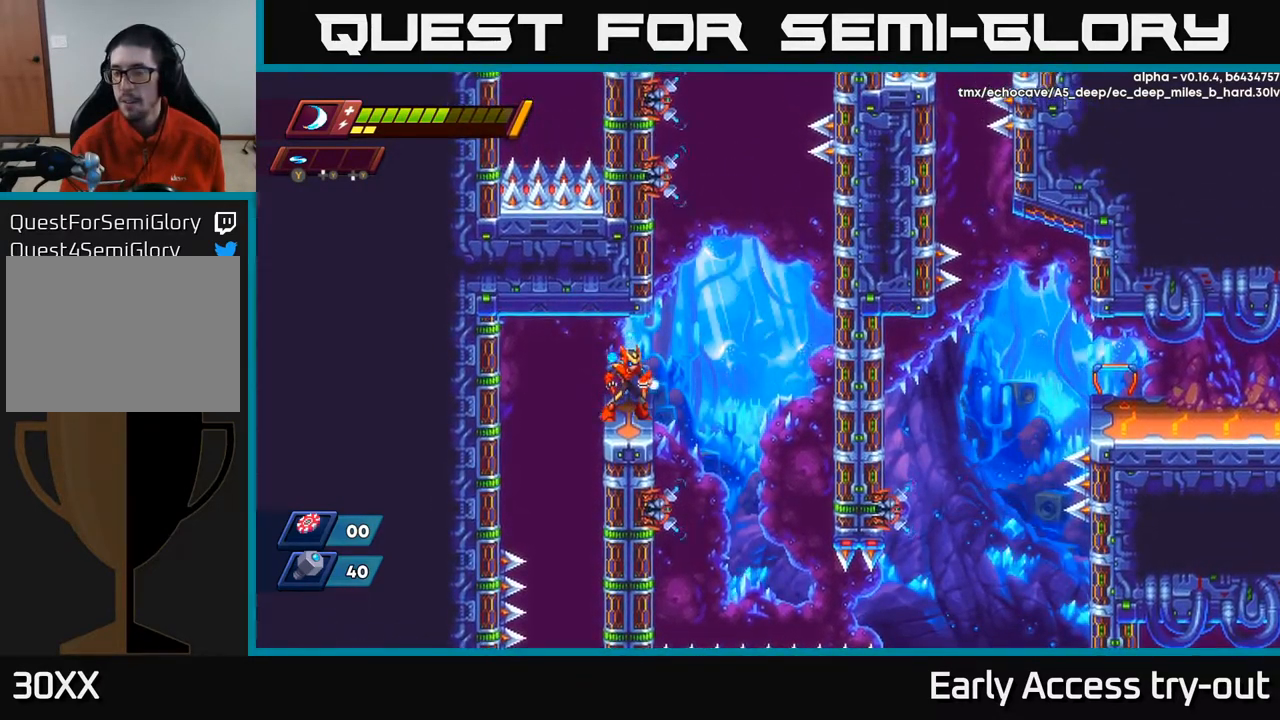
{"buttons": [], "left_stick": "center", "right_stick": "up-right", "events": []}
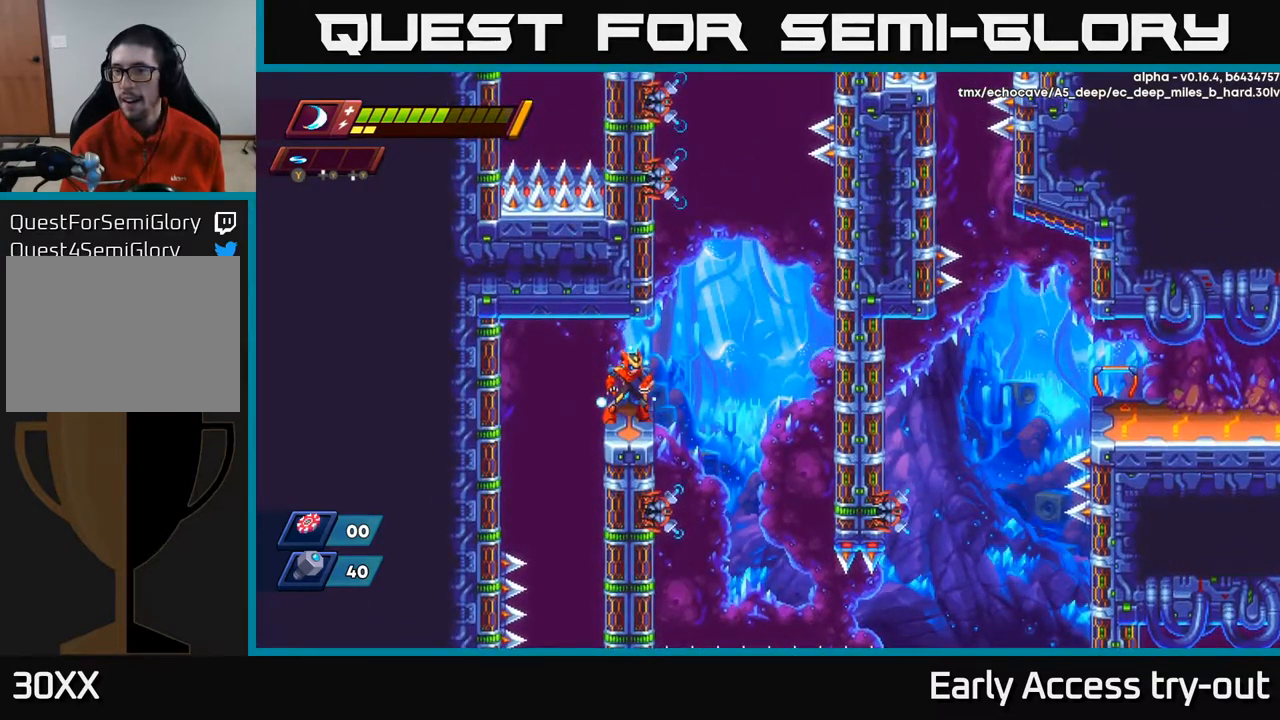
{"buttons": [], "left_stick": "center", "right_stick": "center", "events": [[267, "right_stick", "center"]]}
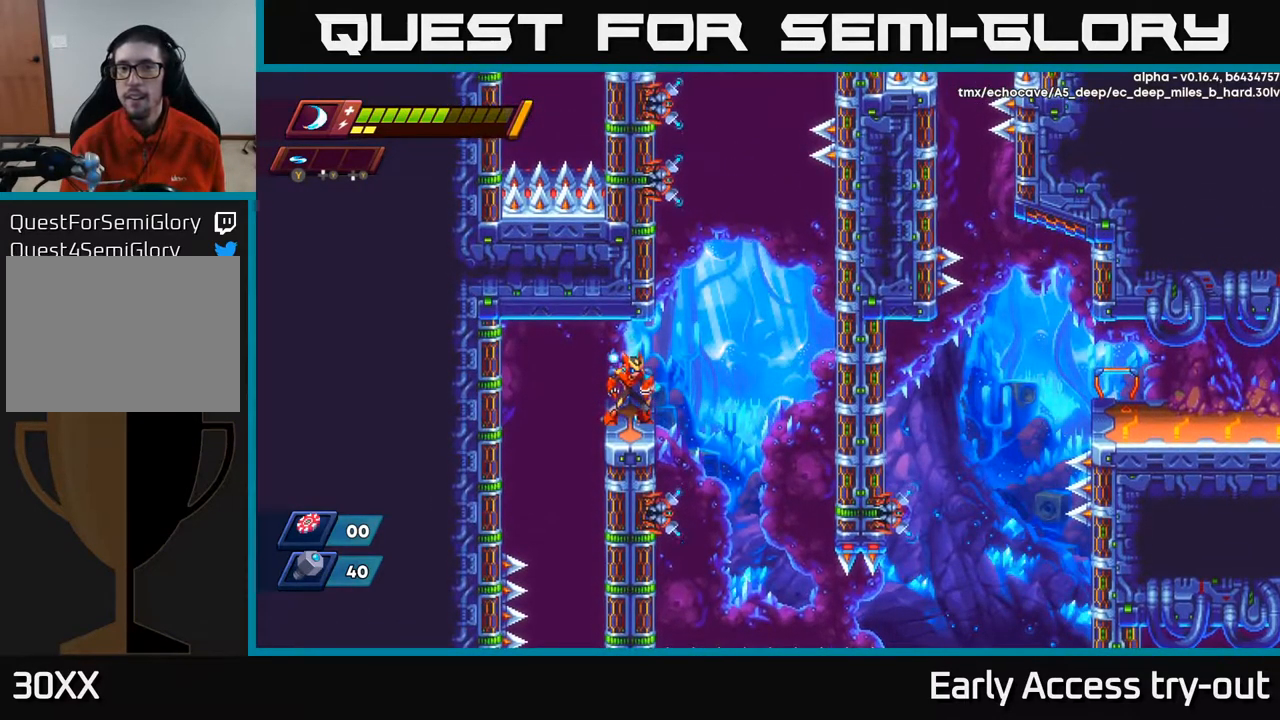
{"buttons": [], "left_stick": "center", "right_stick": "down", "events": [[500, "right_stick", "down"]]}
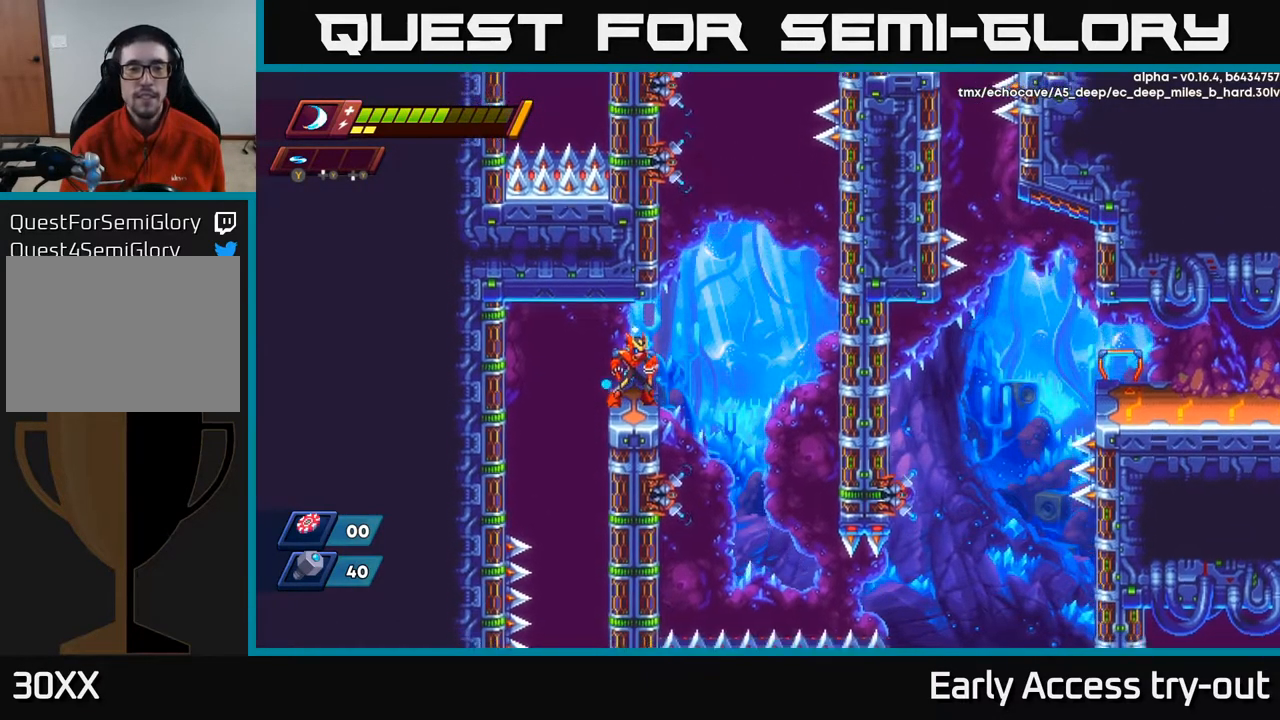
{"buttons": [], "left_stick": "center", "right_stick": "down", "events": []}
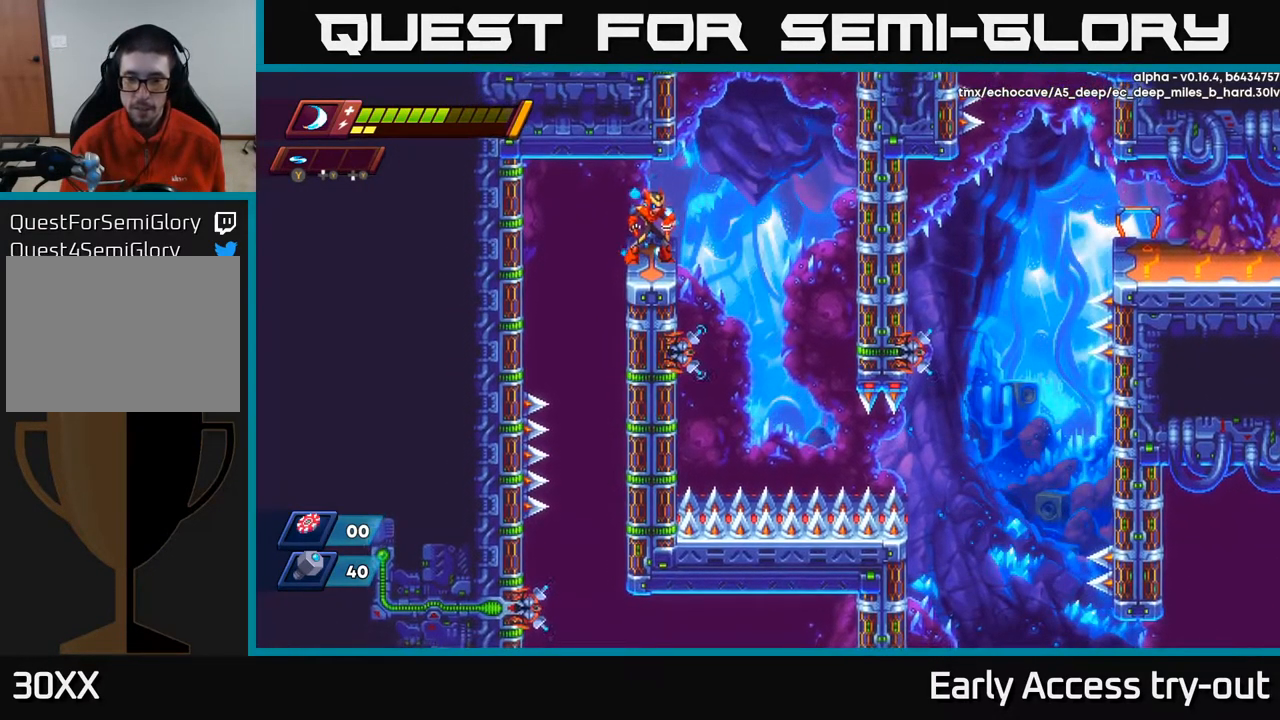
{"buttons": [], "left_stick": "center", "right_stick": "center", "events": [[417, "right_stick", "center"]]}